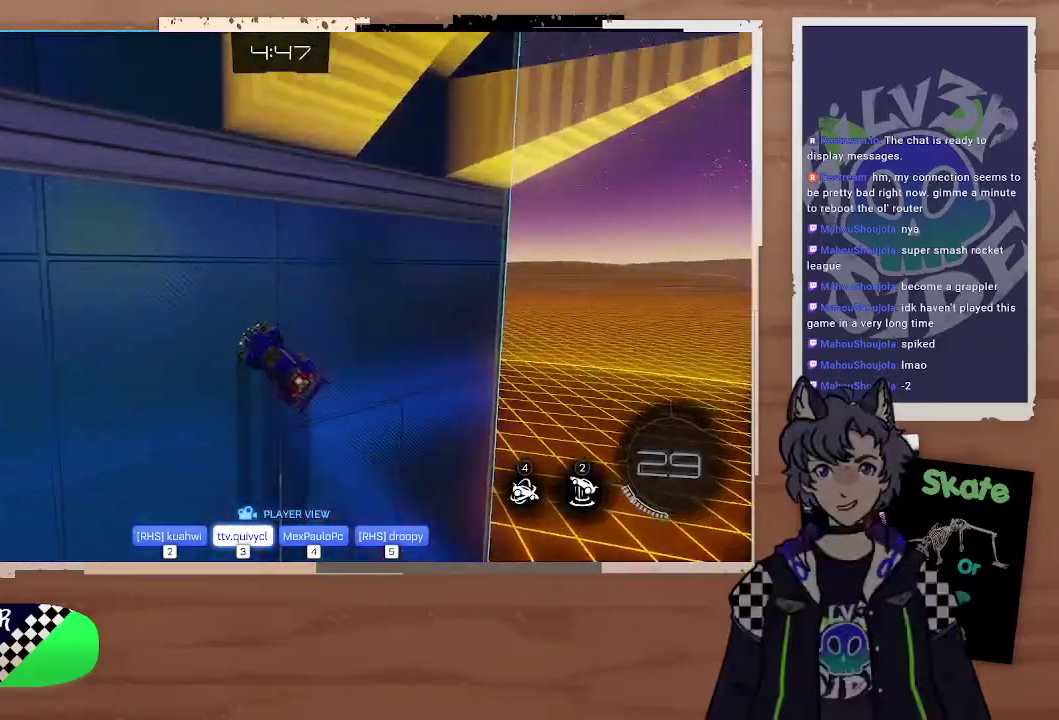
Gameplay with a controller (PlayStation layout); each line is a JSON object with the inputs held at the frame after it. "events" lists button and stick changes between this image and that frame as [ms after this image, input, new state], when the widget could be followed in between.
{"buttons": [], "left_stick": "center", "right_stick": "center", "events": []}
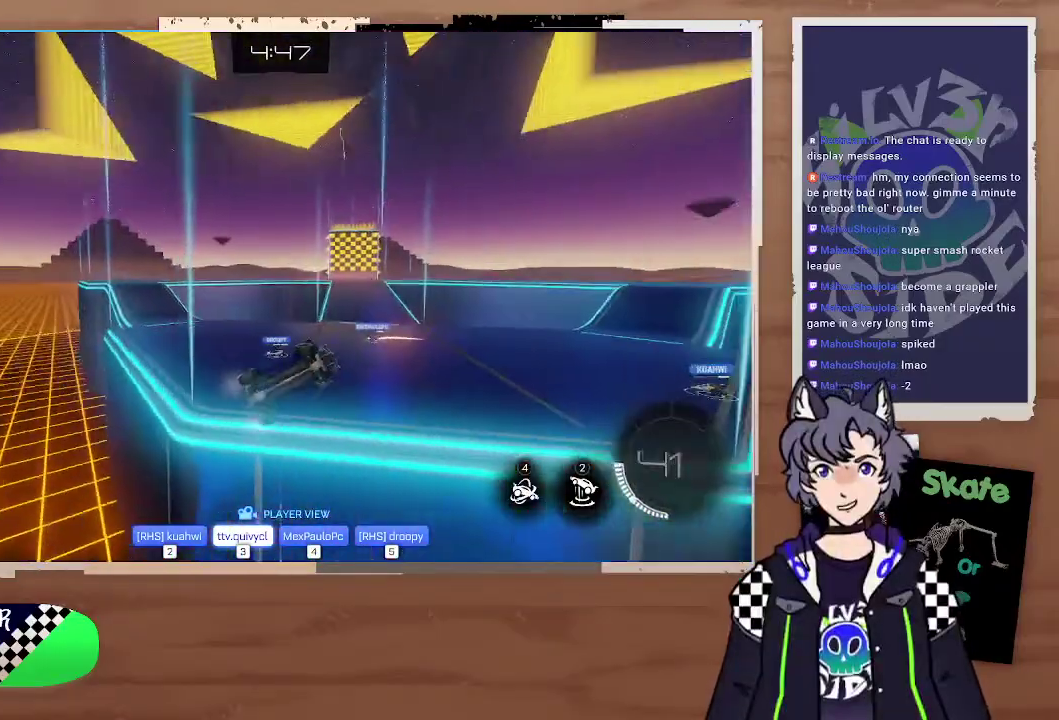
{"buttons": [], "left_stick": "center", "right_stick": "center", "events": []}
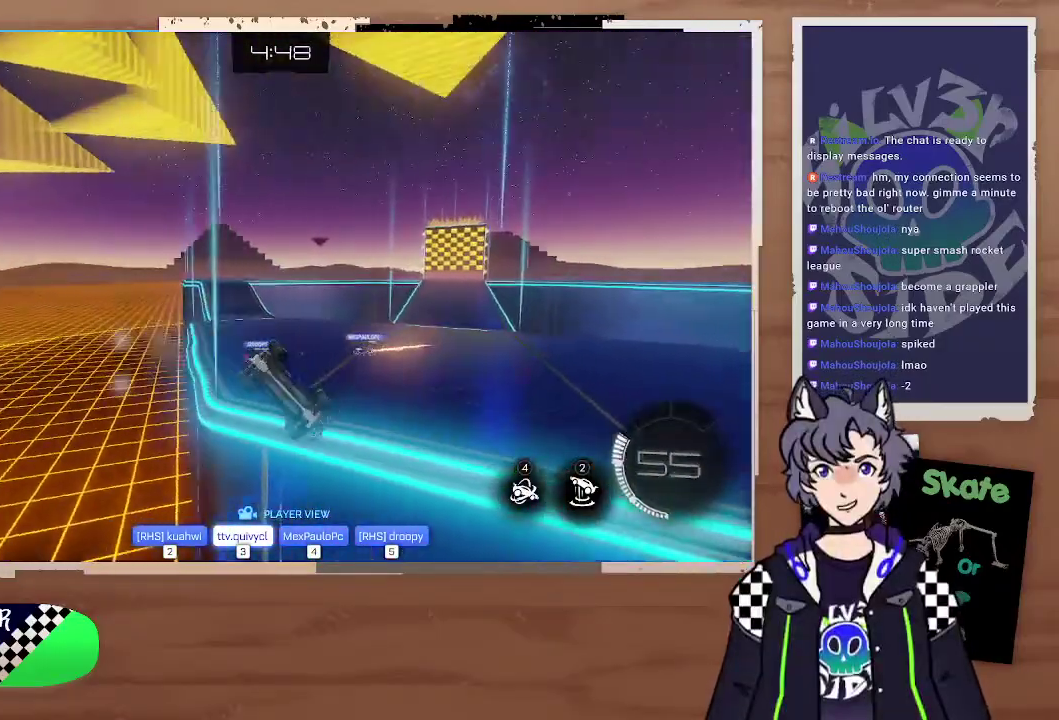
{"buttons": [], "left_stick": "center", "right_stick": "center", "events": []}
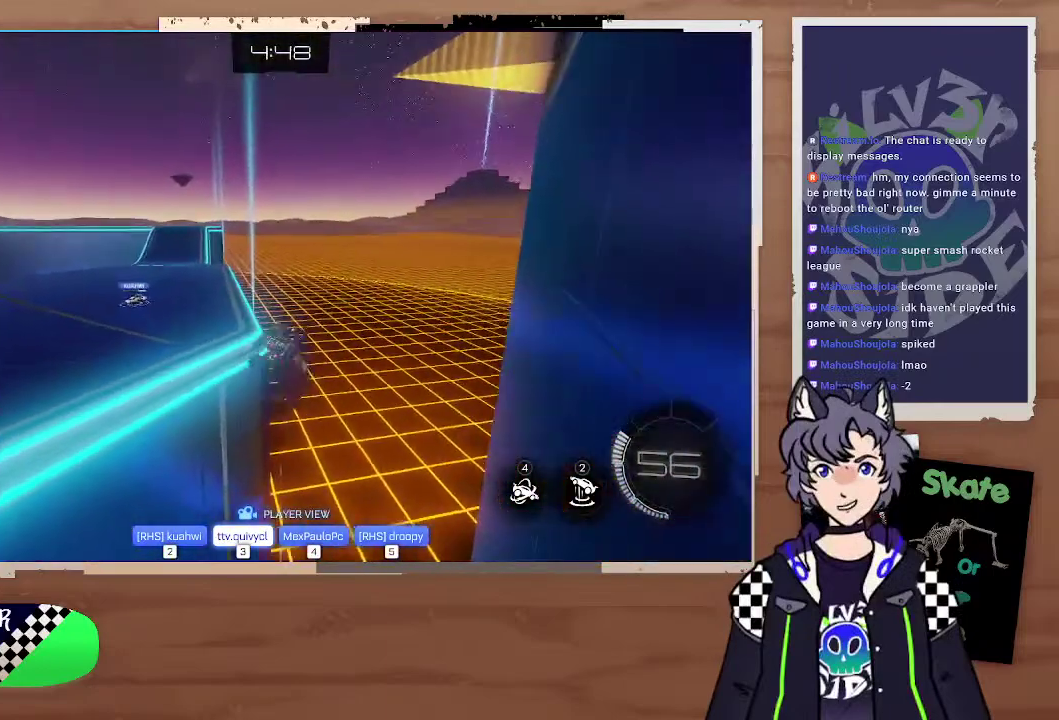
{"buttons": [], "left_stick": "center", "right_stick": "center", "events": []}
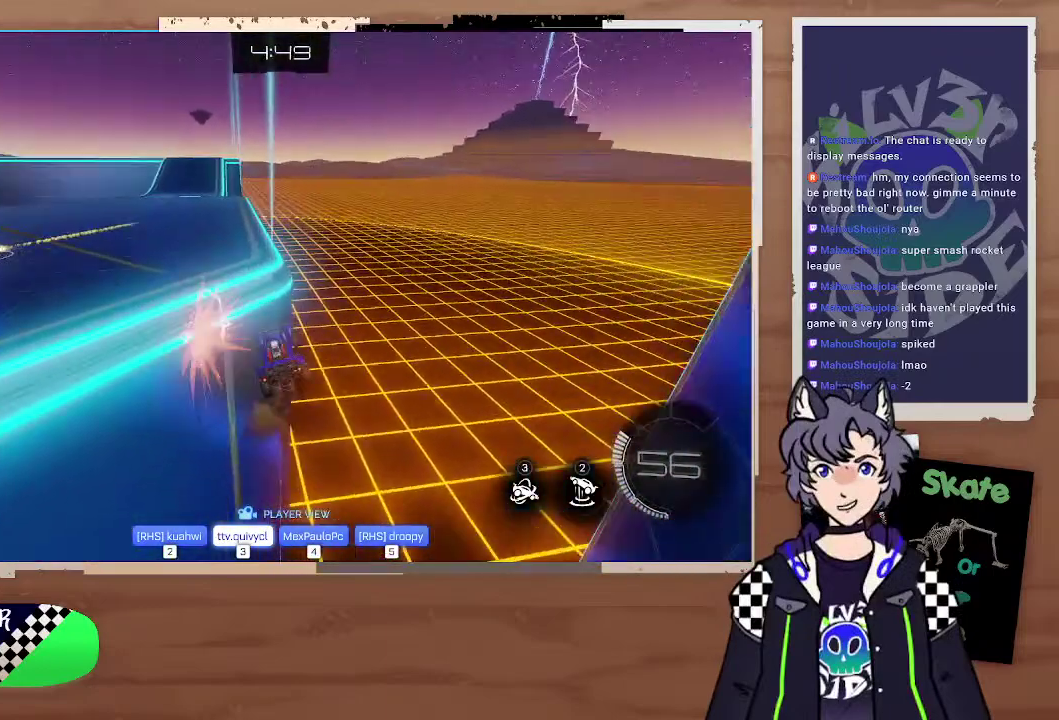
{"buttons": [], "left_stick": "center", "right_stick": "center", "events": []}
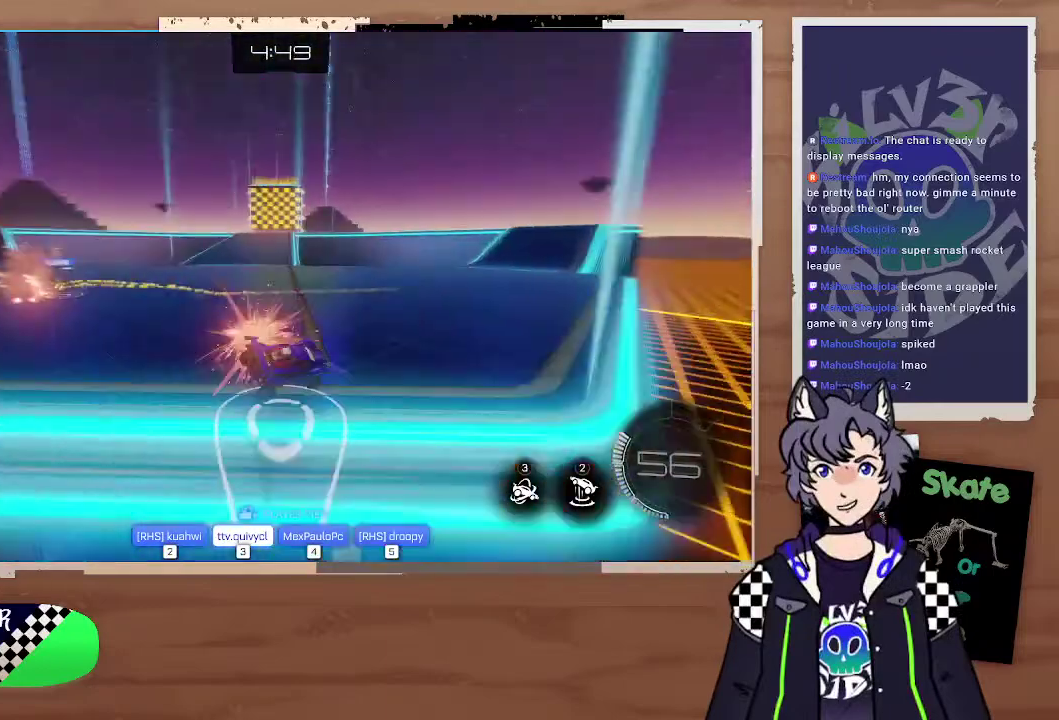
{"buttons": [], "left_stick": "center", "right_stick": "center", "events": []}
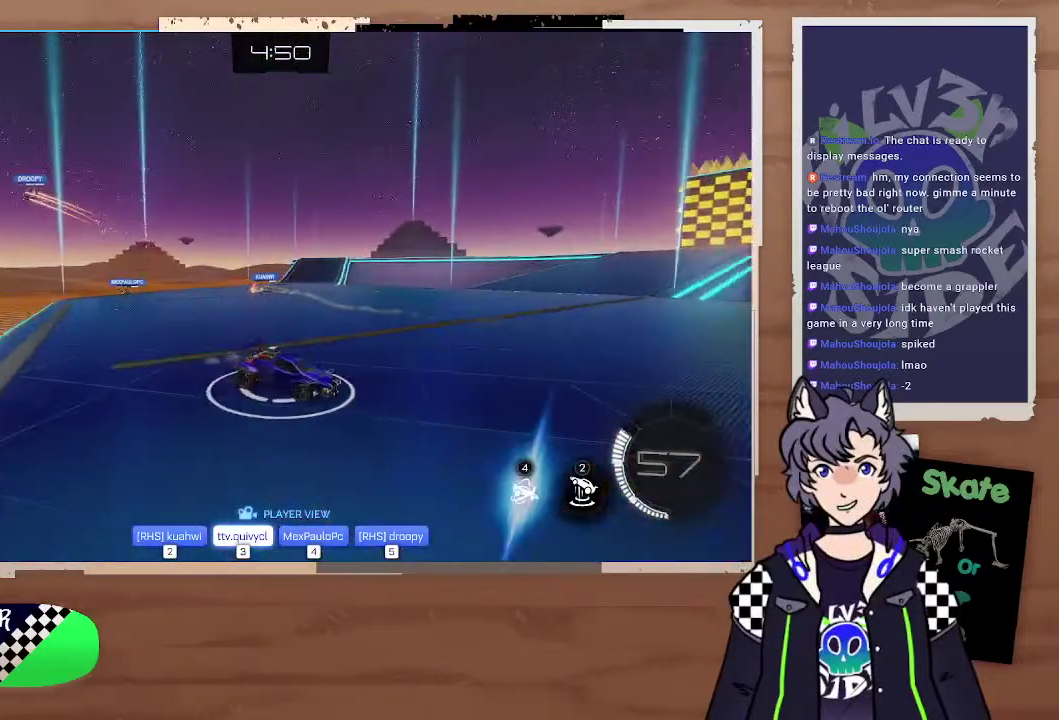
{"buttons": ["START"], "left_stick": "center", "right_stick": "center", "events": [[400, "START", "down"]]}
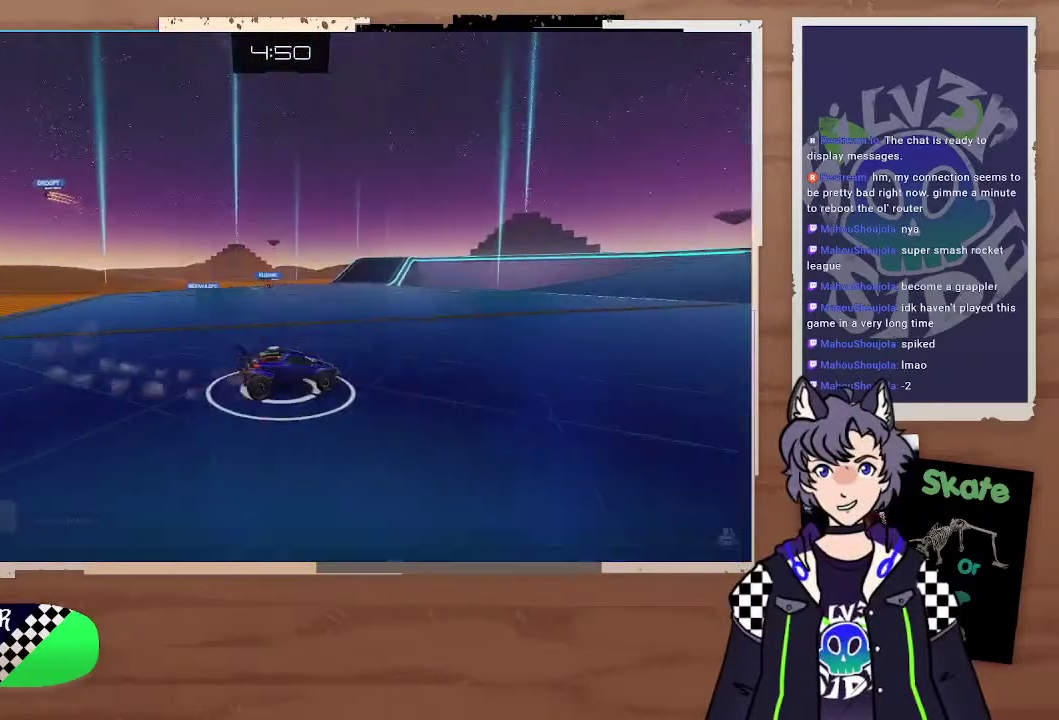
{"buttons": ["DPAD_DOWN"], "left_stick": "center", "right_stick": "center", "events": [[33, "START", "up"], [433, "DPAD_DOWN", "down"]]}
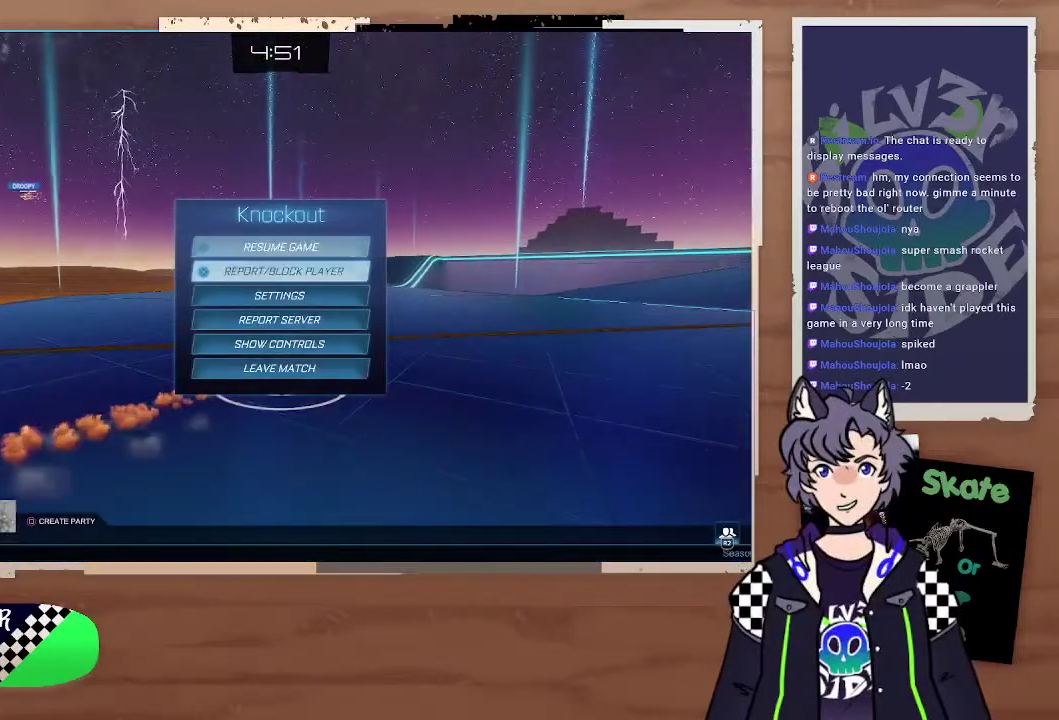
{"buttons": [], "left_stick": "center", "right_stick": "center", "events": [[33, "DPAD_DOWN", "up"], [133, "DPAD_DOWN", "down"], [233, "DPAD_DOWN", "up"], [333, "DPAD_DOWN", "down"], [400, "DPAD_DOWN", "up"]]}
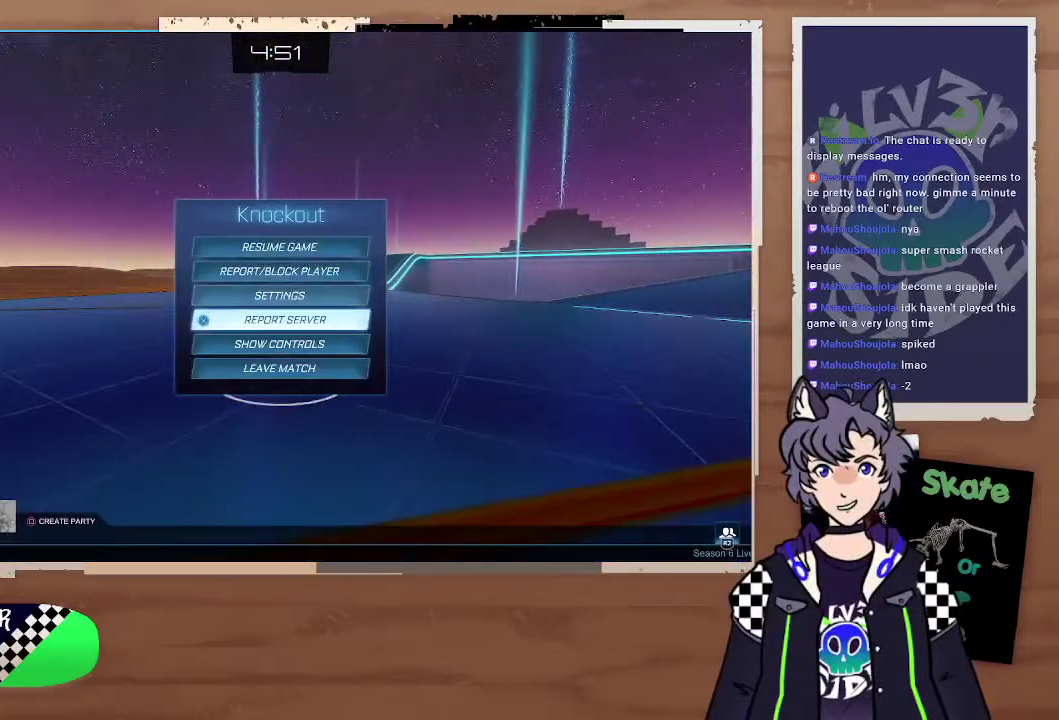
{"buttons": [], "left_stick": "center", "right_stick": "center", "events": [[33, "DPAD_DOWN", "down"], [100, "DPAD_DOWN", "up"], [200, "DPAD_DOWN", "down"], [300, "DPAD_DOWN", "up"]]}
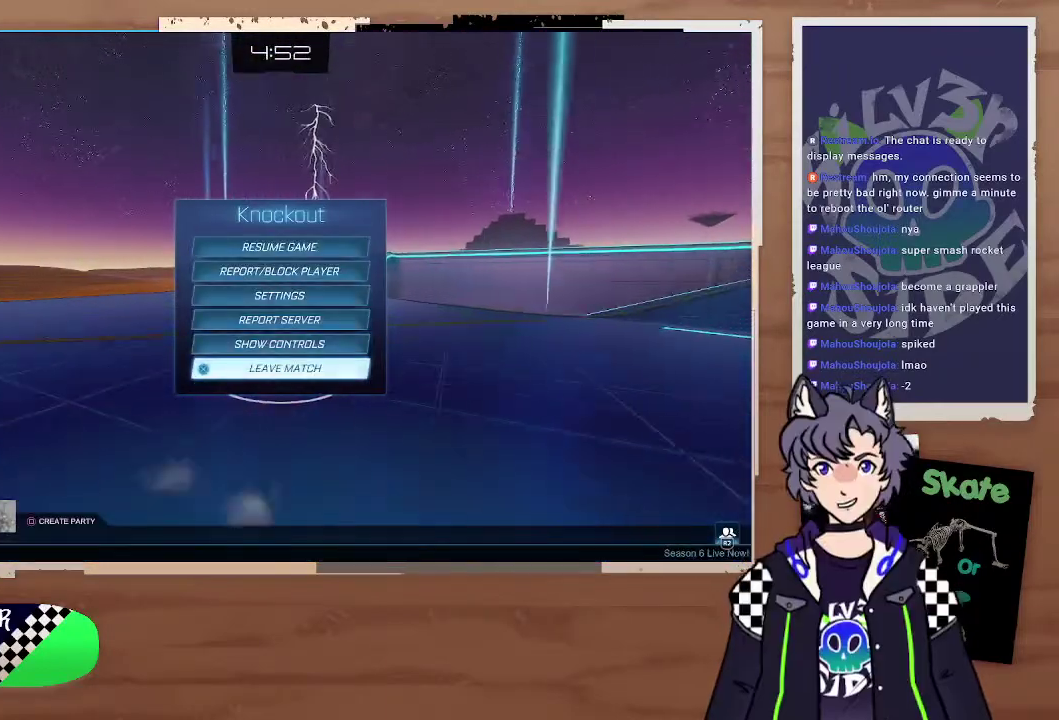
{"buttons": [], "left_stick": "center", "right_stick": "center", "events": [[67, "left_stick", "down"], [167, "CROSS", "down"], [267, "CROSS", "up"], [267, "left_stick", "center"]]}
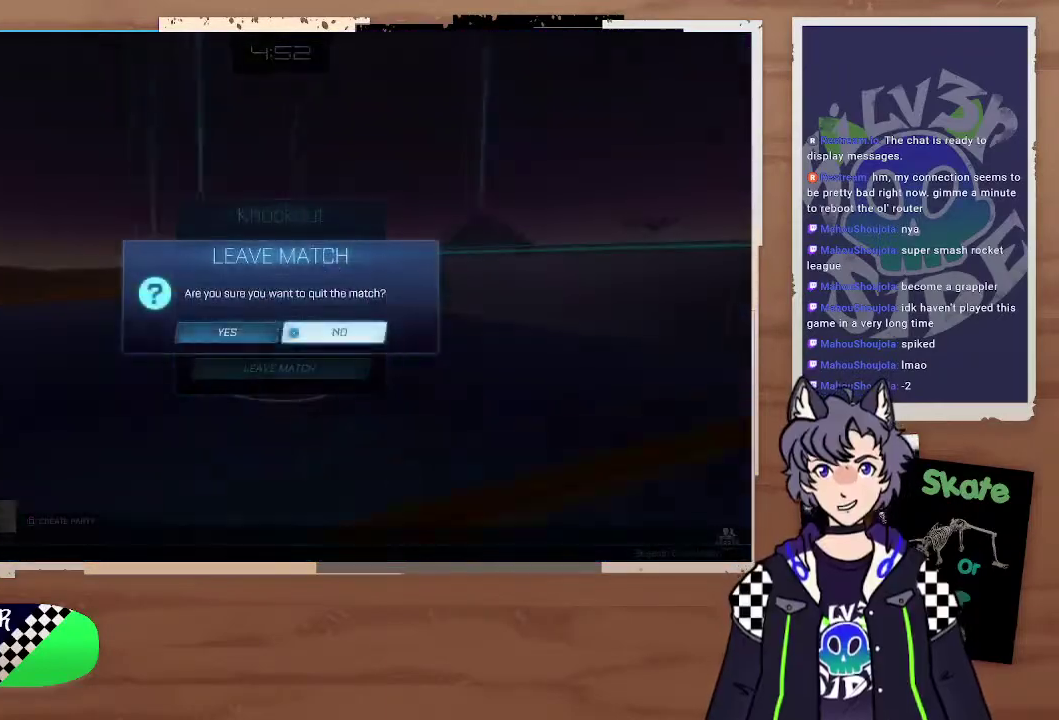
{"buttons": ["CROSS"], "left_stick": "center", "right_stick": "center", "events": [[67, "DPAD_LEFT", "down"], [167, "DPAD_LEFT", "up"], [433, "CROSS", "down"]]}
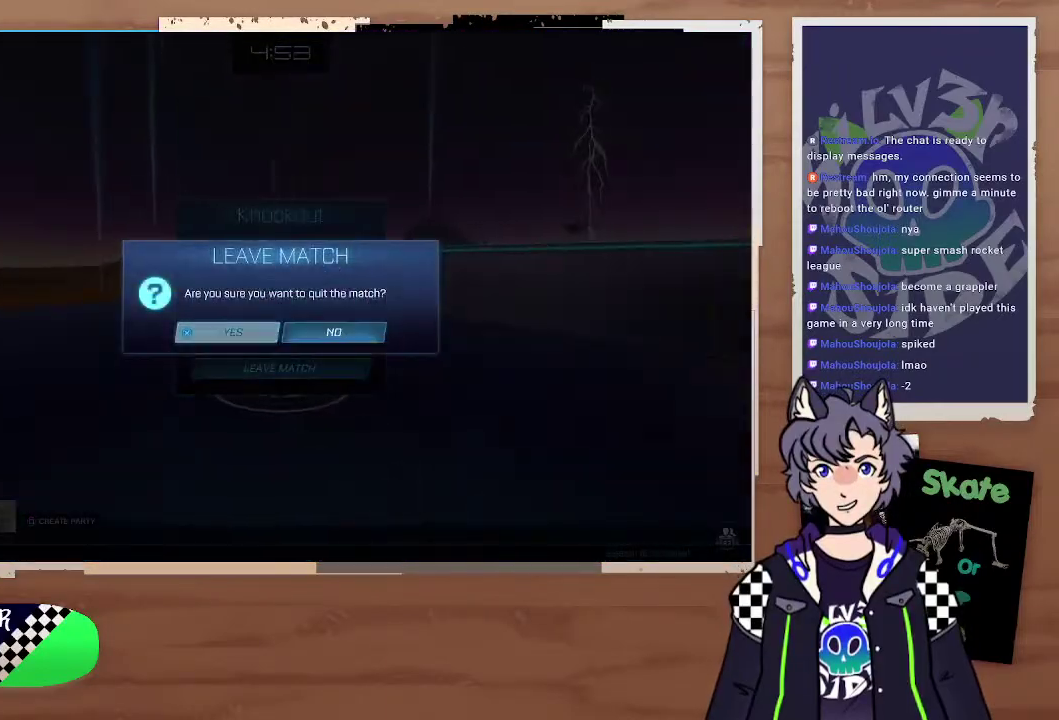
{"buttons": [], "left_stick": "center", "right_stick": "center", "events": [[67, "CROSS", "up"]]}
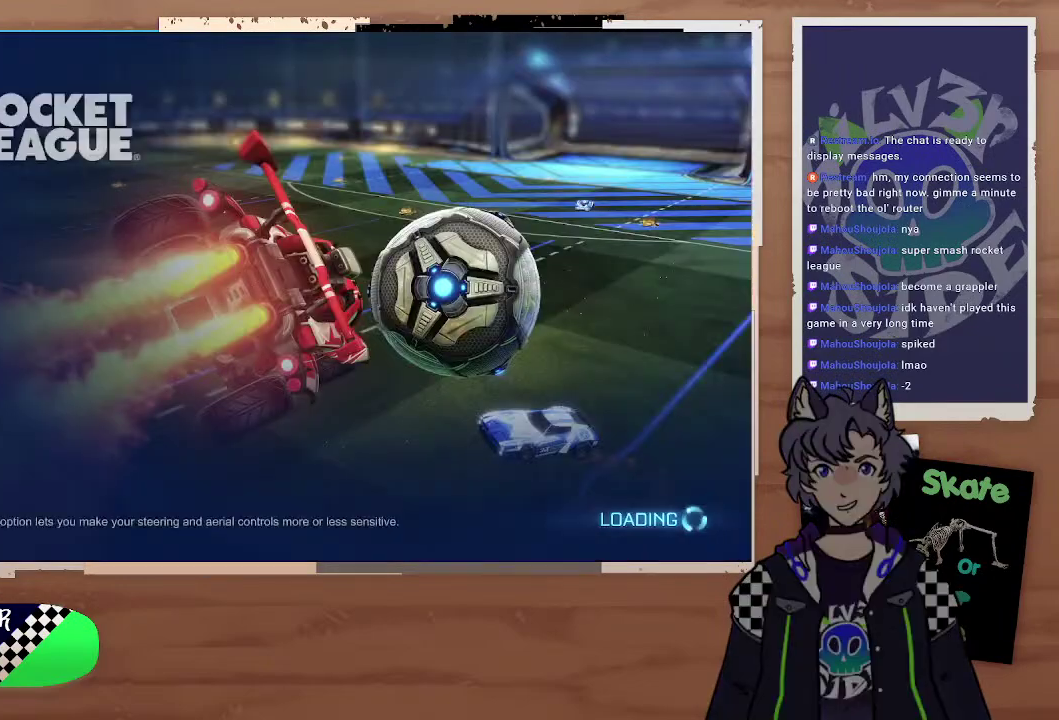
{"buttons": [], "left_stick": "center", "right_stick": "center", "events": []}
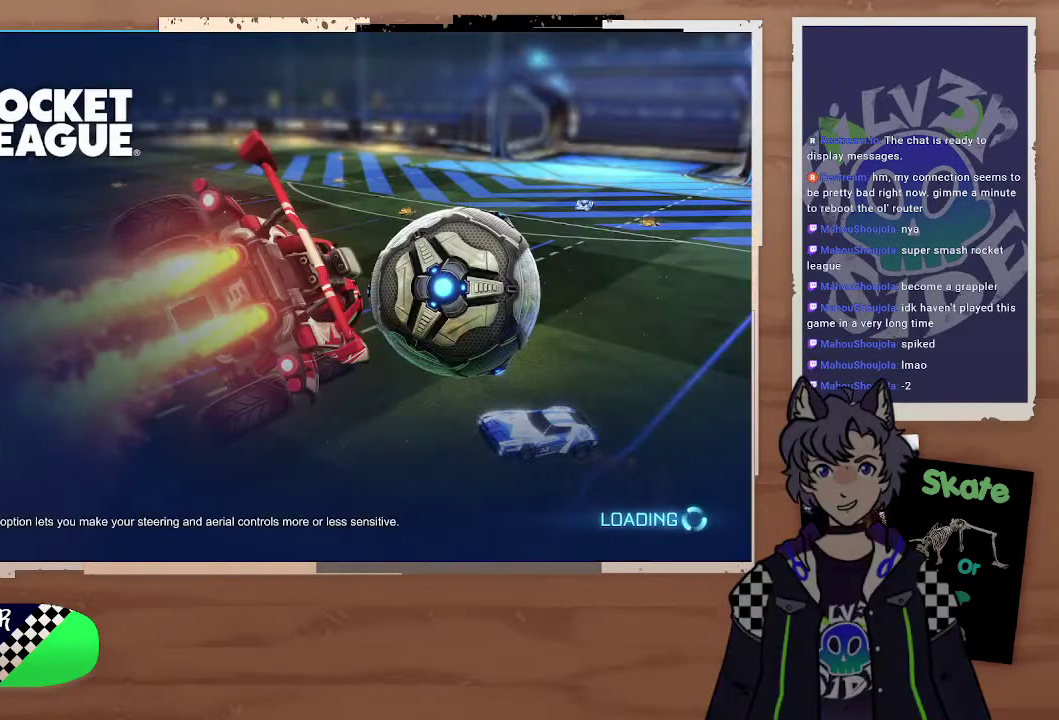
{"buttons": [], "left_stick": "center", "right_stick": "center", "events": []}
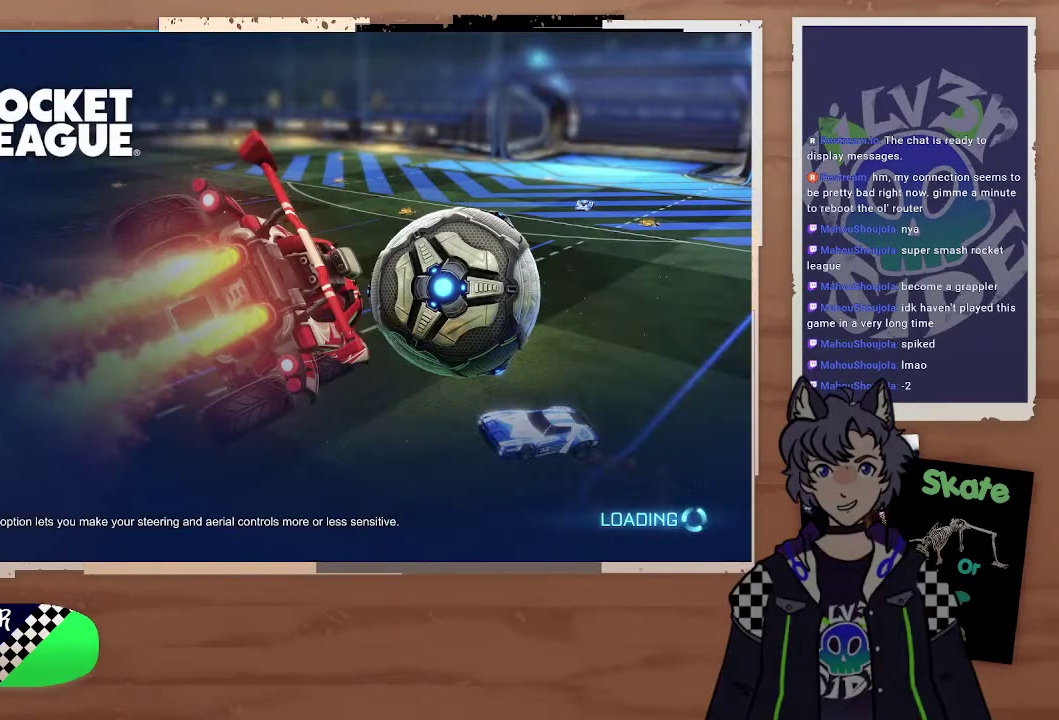
{"buttons": [], "left_stick": "center", "right_stick": "center", "events": []}
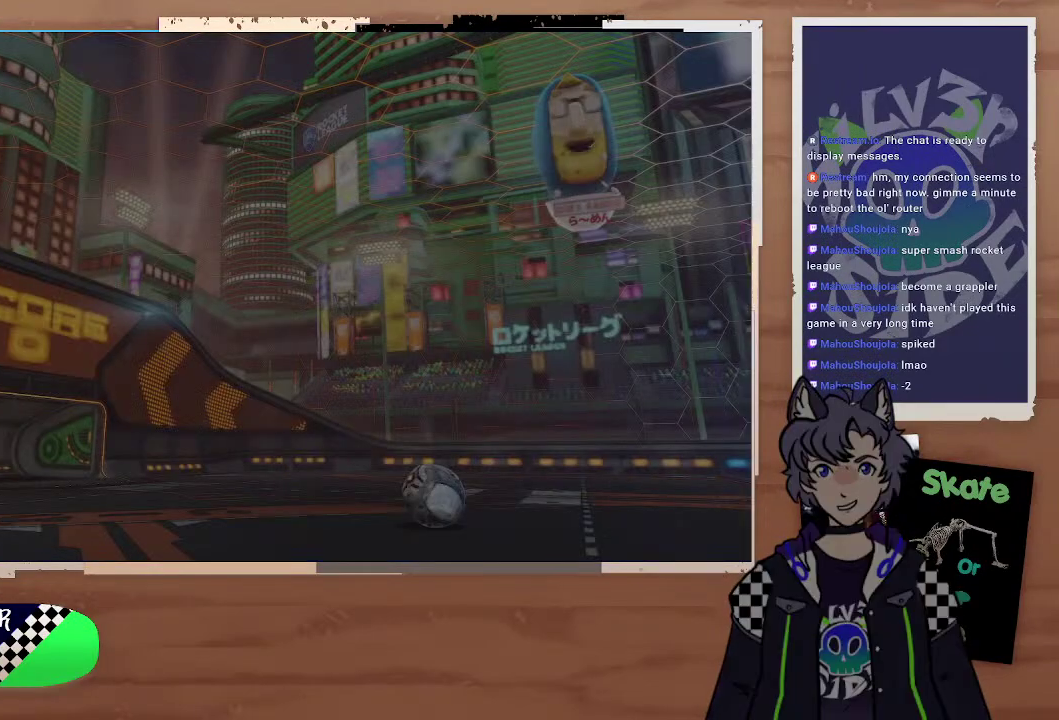
{"buttons": [], "left_stick": "center", "right_stick": "center", "events": []}
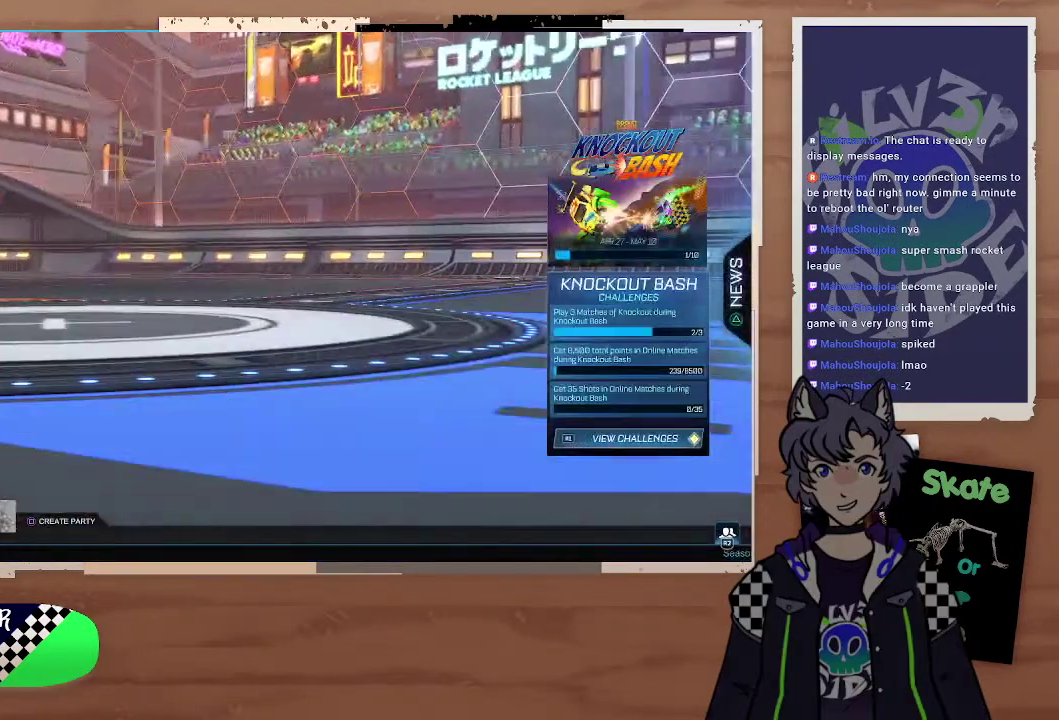
{"buttons": [], "left_stick": "center", "right_stick": "center", "events": [[100, "CROSS", "down"], [267, "CROSS", "up"]]}
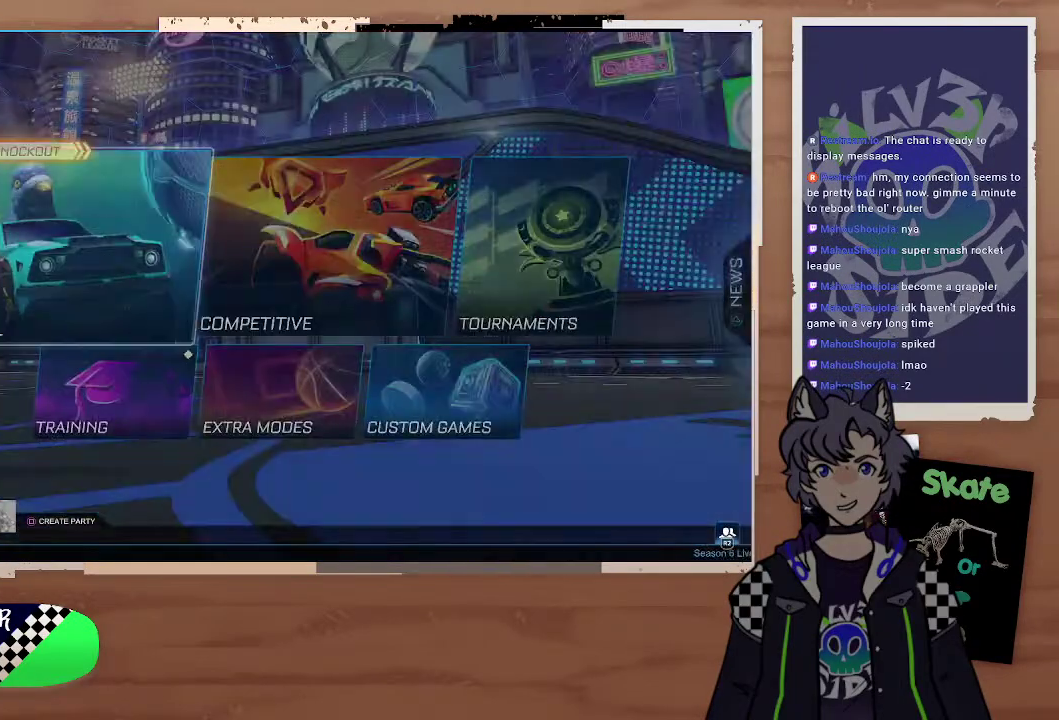
{"buttons": ["CROSS"], "left_stick": "center", "right_stick": "center", "events": [[500, "CROSS", "down"]]}
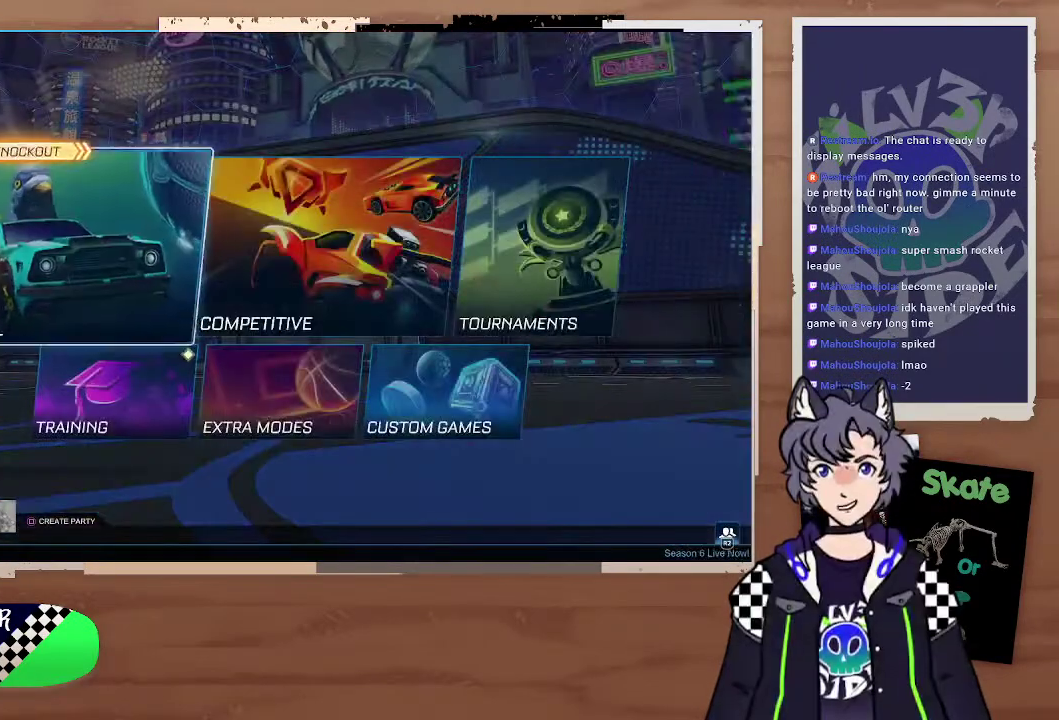
{"buttons": [], "left_stick": "center", "right_stick": "center", "events": [[133, "CROSS", "up"]]}